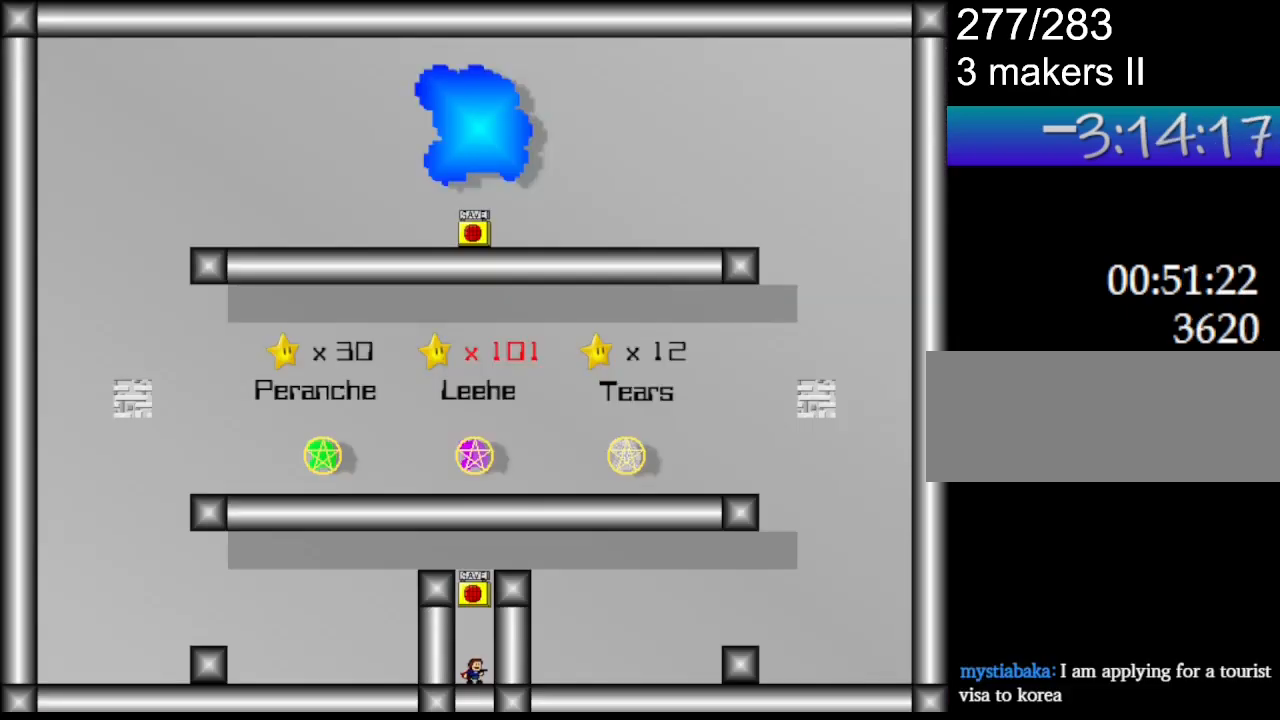
Gameplay with keyboard; each line is a JSON object with the keys held at the frame after it. "events" lists presses ("down") and releases ("up") of "down", "l_up", "left", "r", "r_up", "right", "up" and "z" between this image and that frame as [ms after this image, input, new state], when the widget could be followed in between. No other keys are recorded. Mouse input is not recorded. Key names are as the overlay labels them; some are game actions (e.g. jump) rather than physical keys.
{"keys": [], "events": [[183, "l_up", "down"], [450, "l_up", "up"]]}
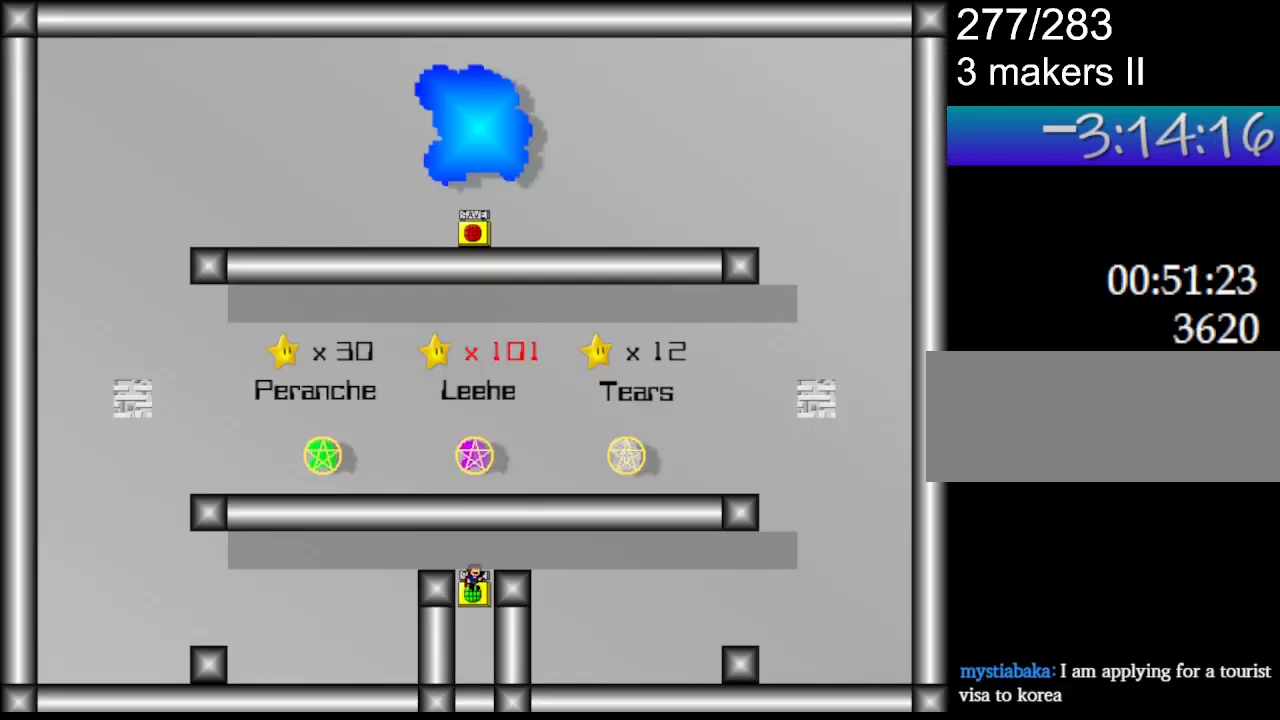
{"keys": ["right"], "events": [[183, "right", "down"], [217, "l_up", "down"], [483, "l_up", "up"]]}
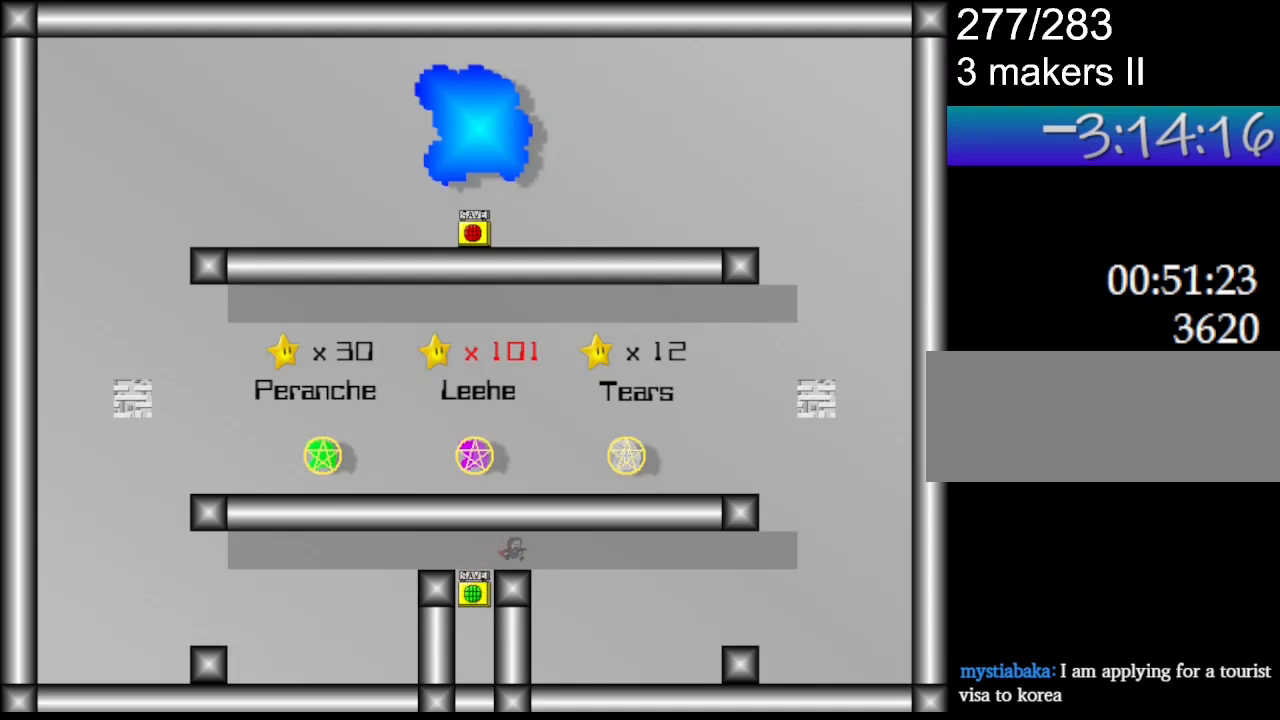
{"keys": ["right"], "events": []}
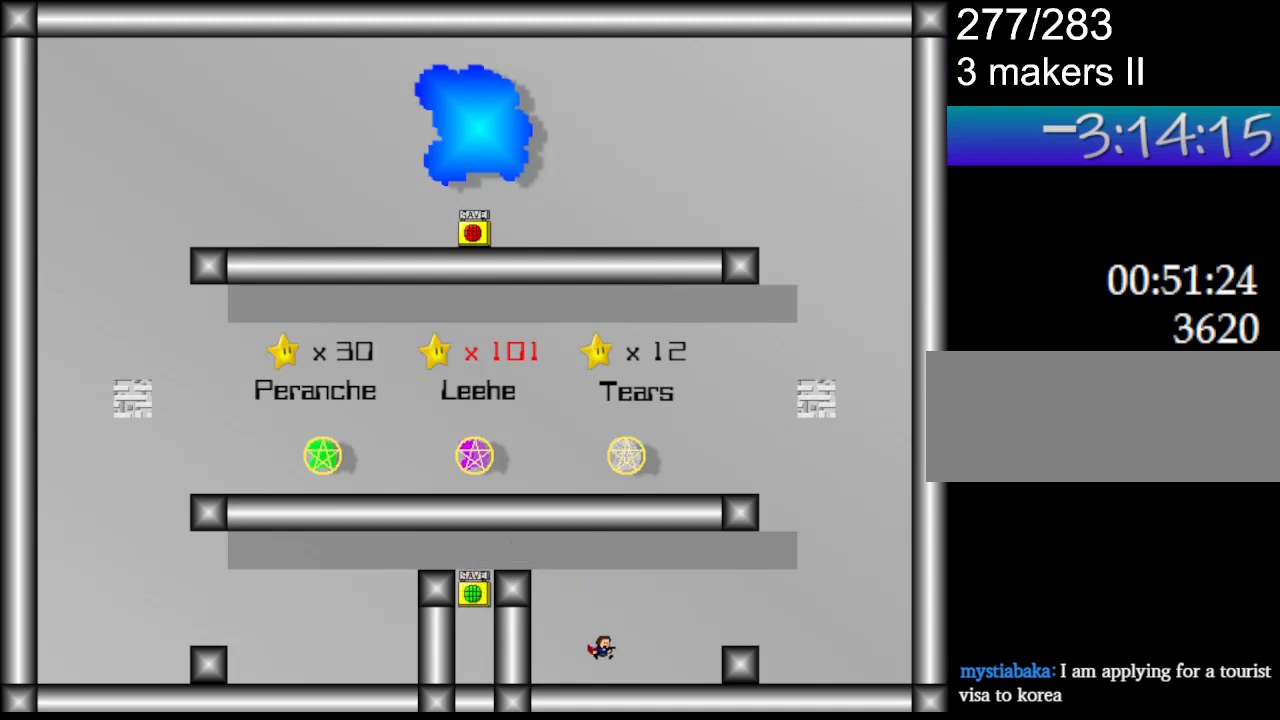
{"keys": ["right"], "events": [[167, "l_up", "down"], [333, "l_up", "up"]]}
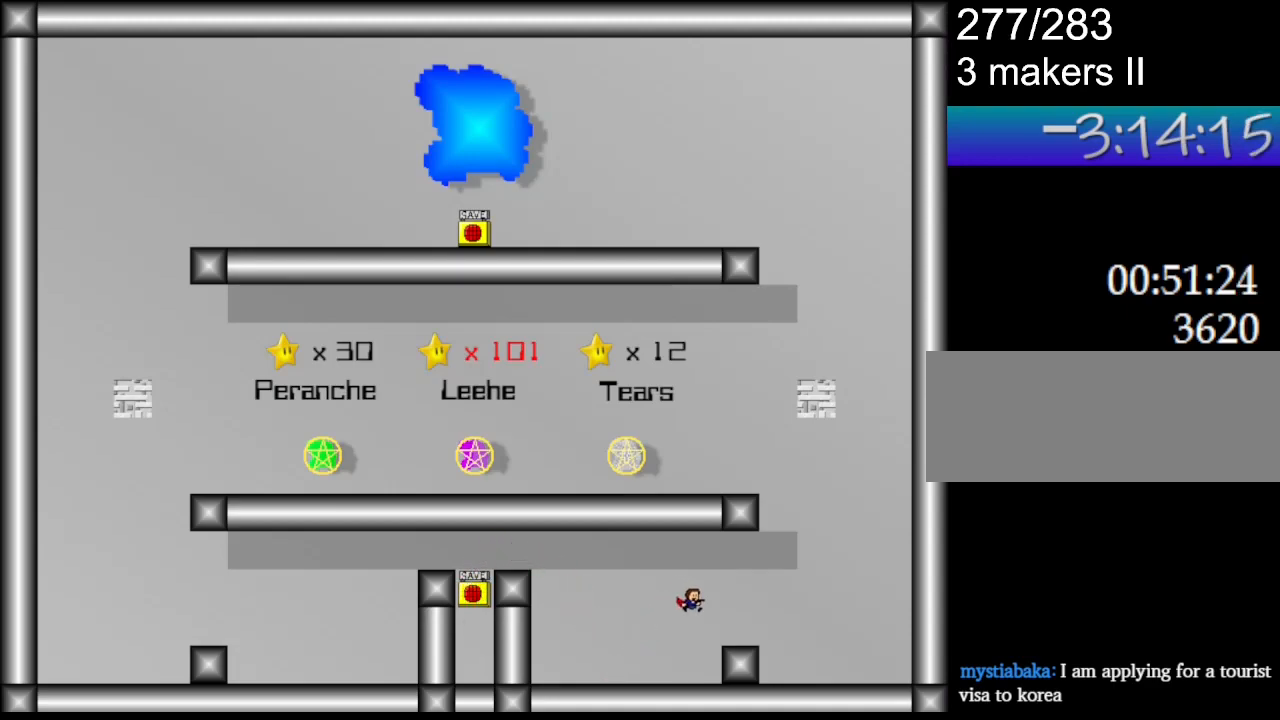
{"keys": ["l_up", "right"], "events": [[250, "l_up", "down"]]}
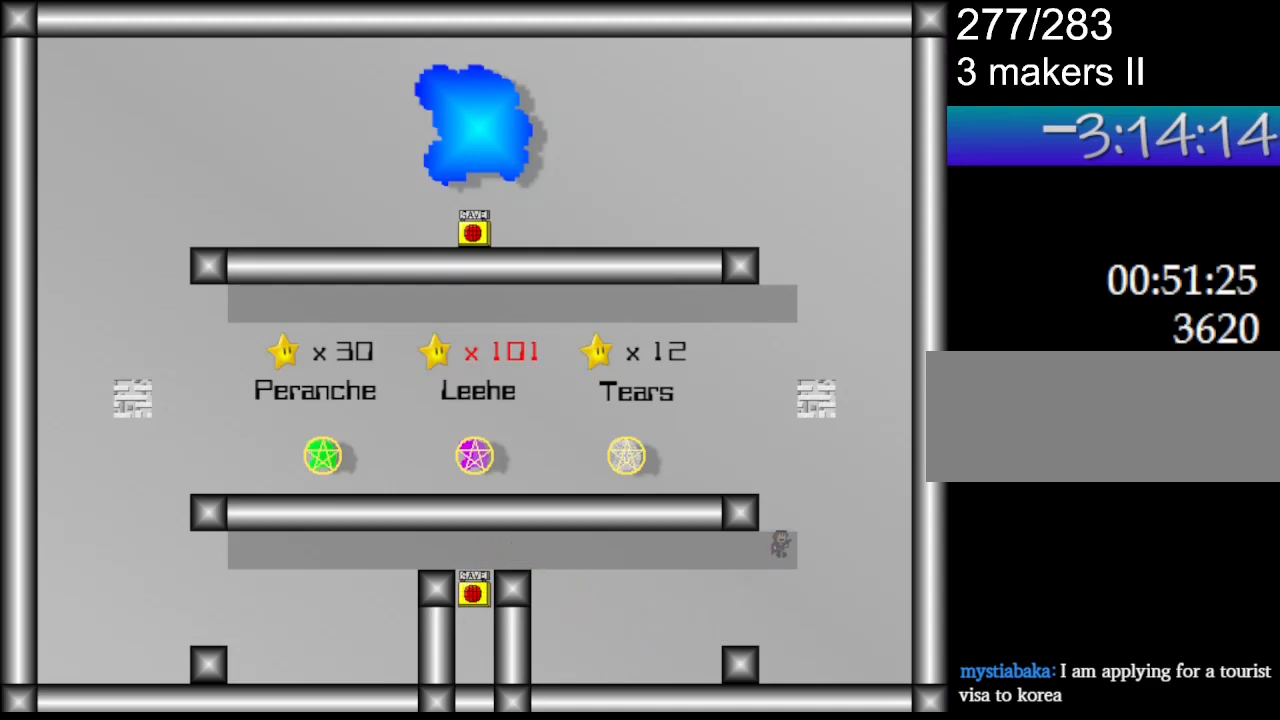
{"keys": [], "events": [[50, "right", "up"], [67, "l_up", "up"], [117, "l_up", "down"], [233, "left", "down"], [400, "l_up", "up"], [483, "left", "up"]]}
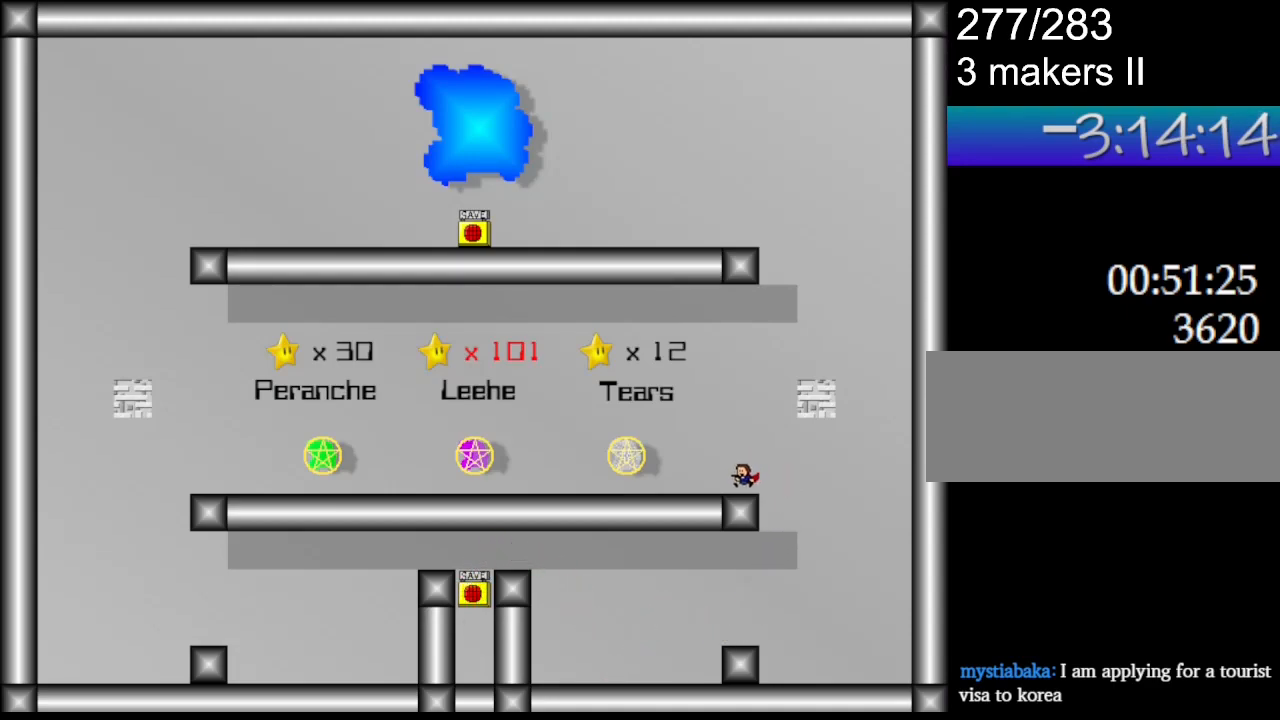
{"keys": ["right"], "events": [[100, "l_up", "down"], [233, "right", "down"], [267, "l_up", "up"], [317, "l_up", "down"], [450, "l_up", "up"]]}
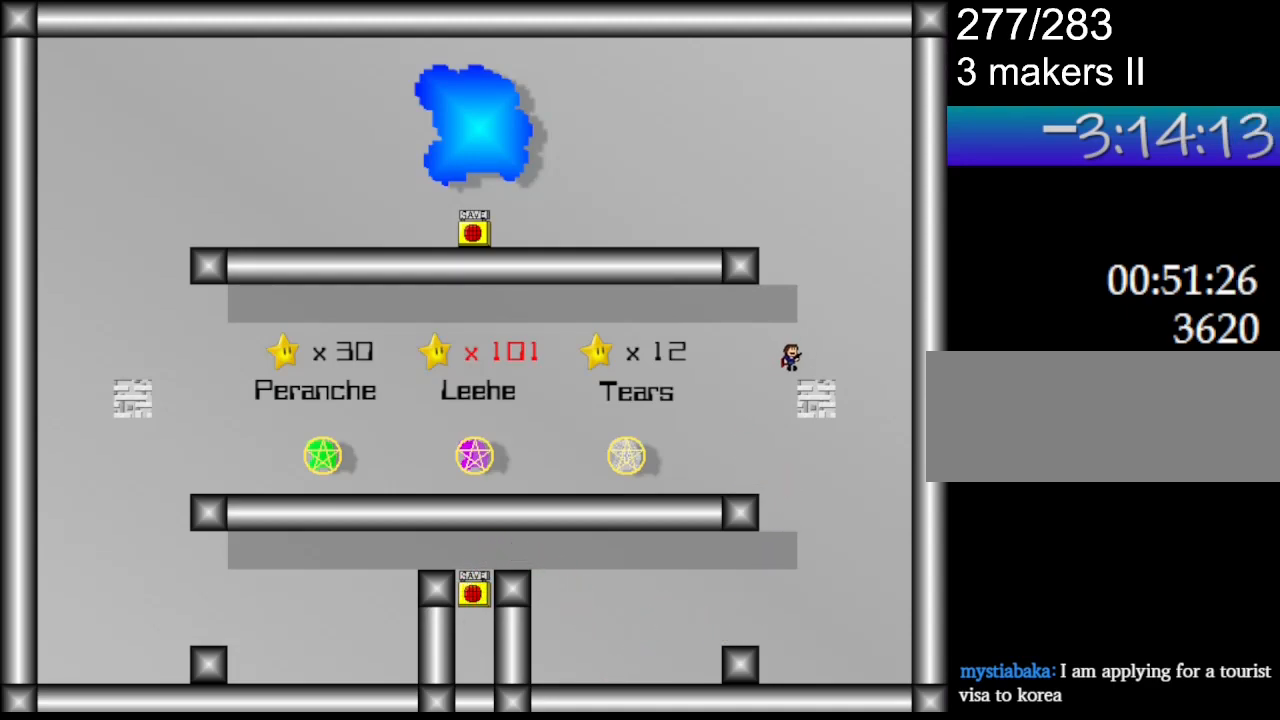
{"keys": ["left"], "events": [[133, "right", "up"], [217, "l_up", "down"], [300, "left", "down"], [467, "l_up", "up"]]}
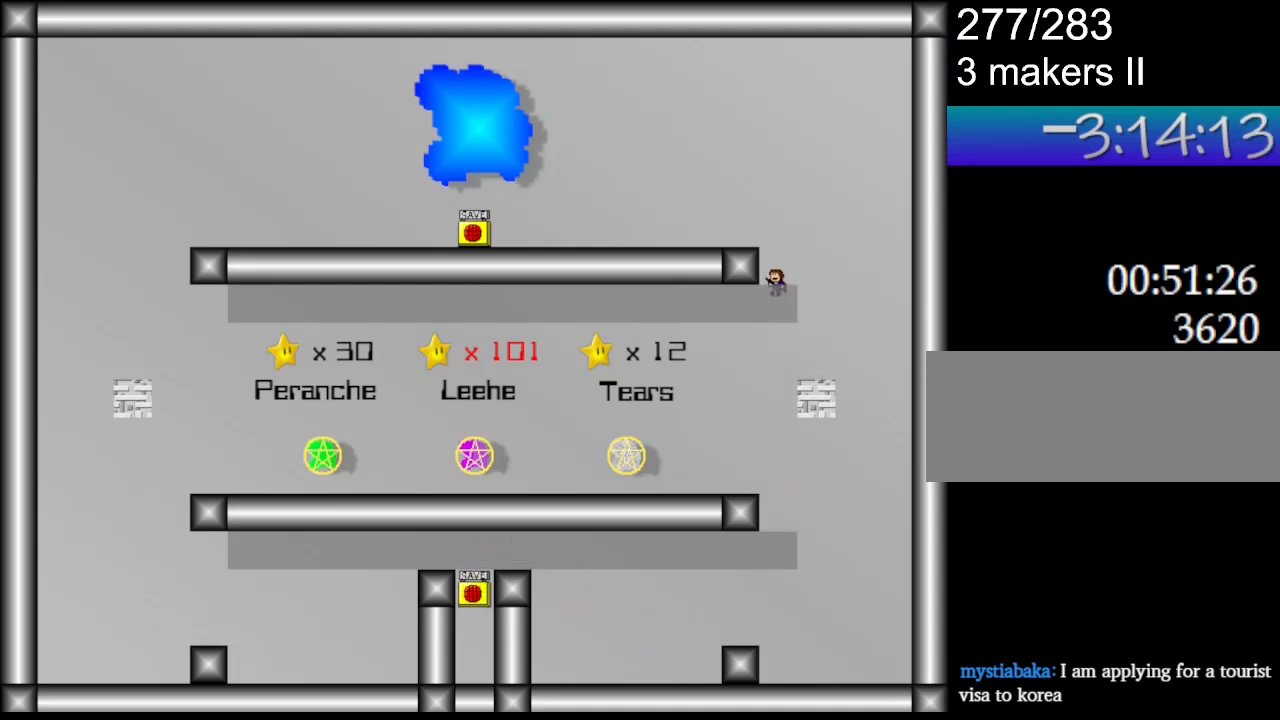
{"keys": ["left"], "events": [[17, "l_up", "down"], [450, "l_up", "up"]]}
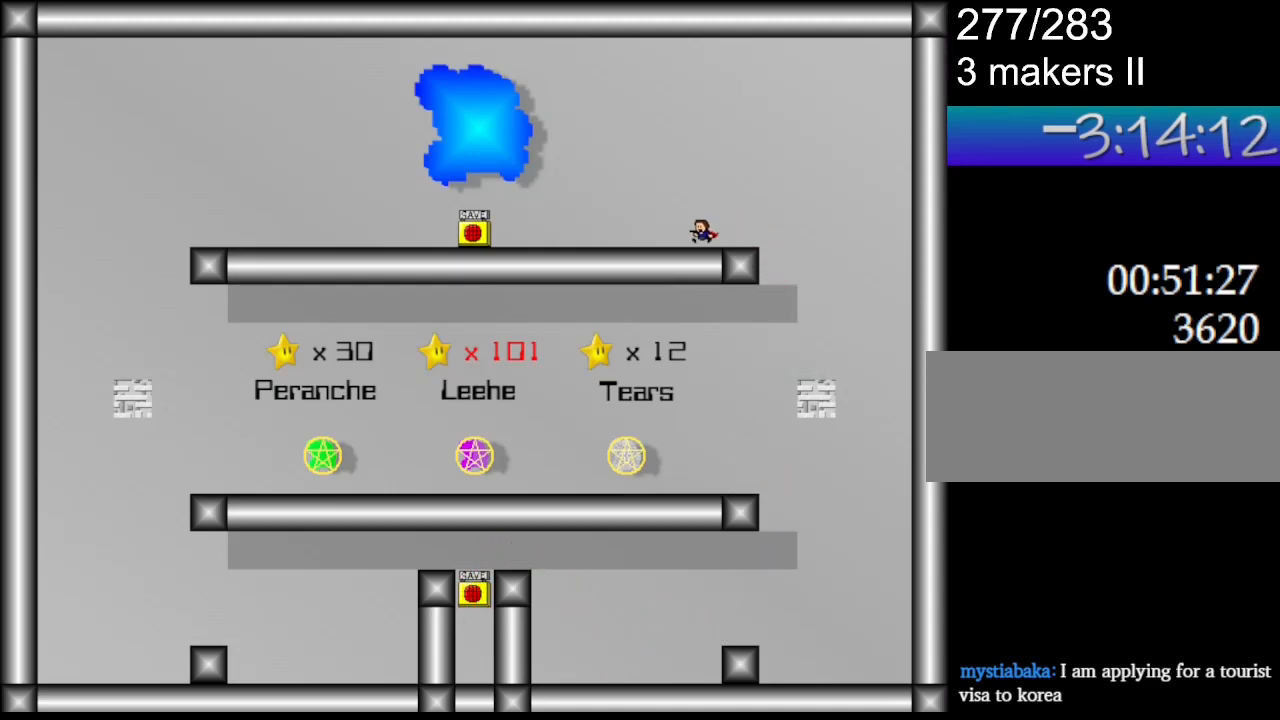
{"keys": ["left"], "events": []}
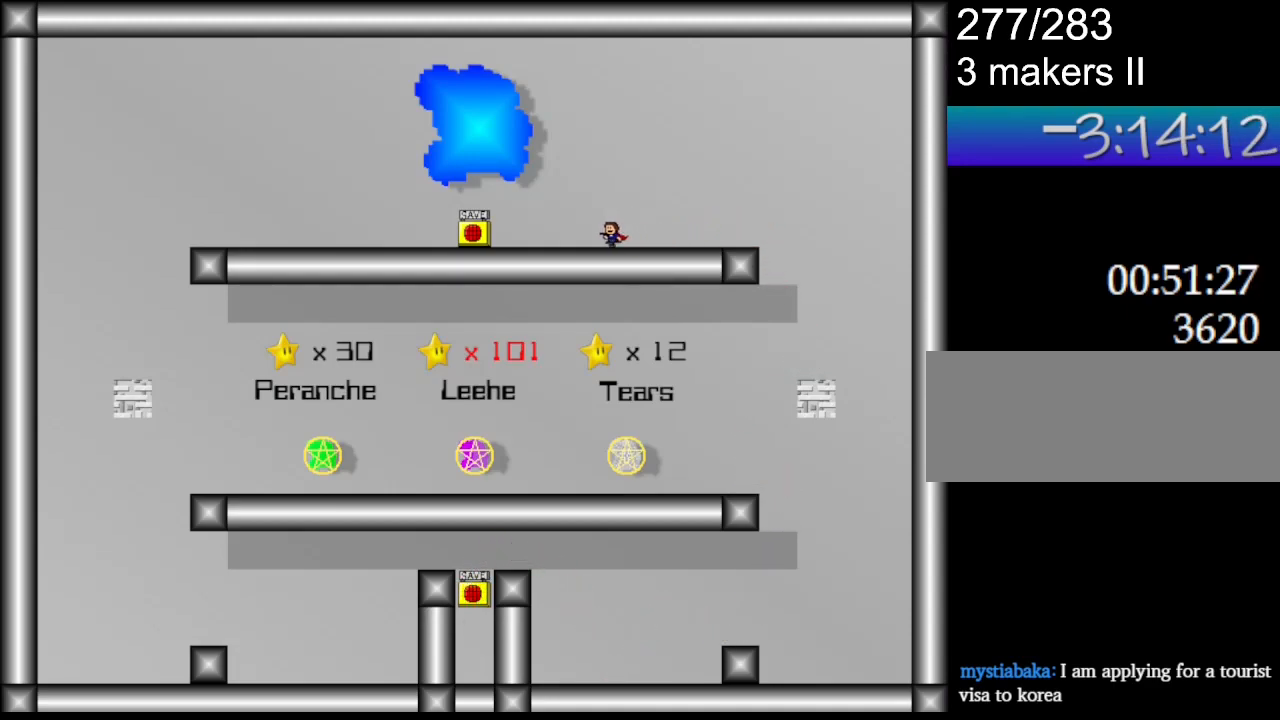
{"keys": ["left"], "events": []}
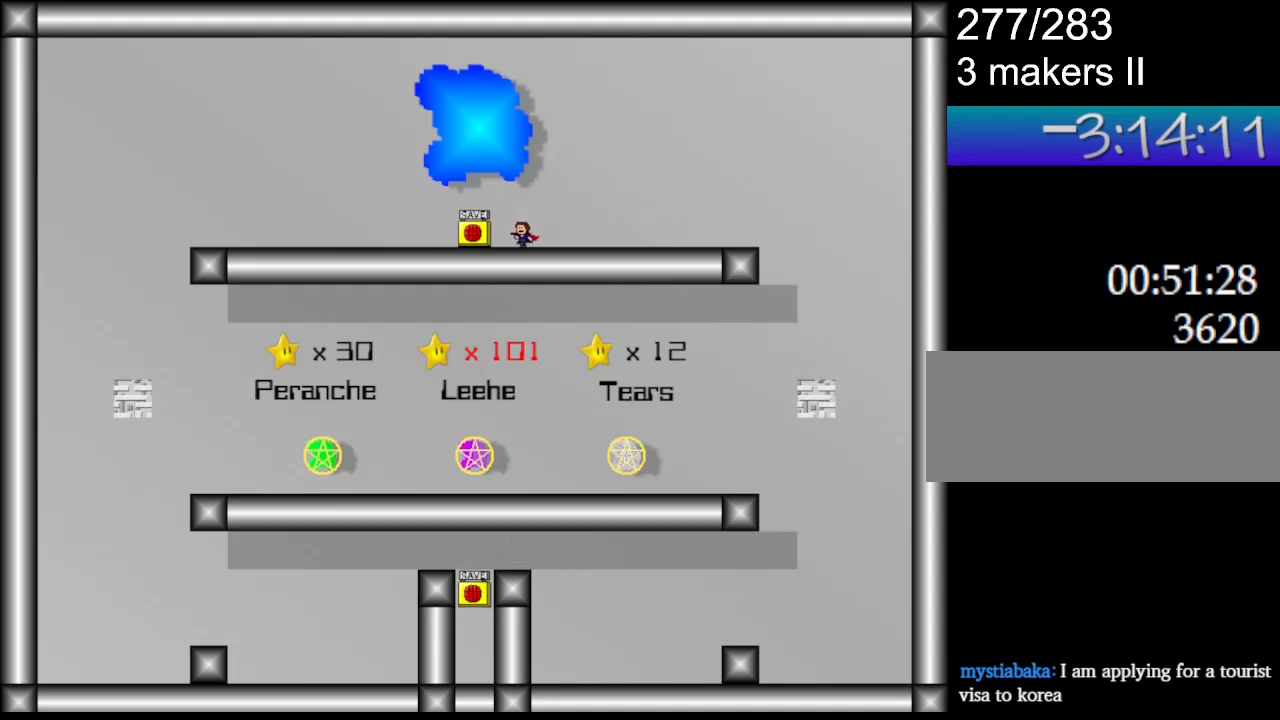
{"keys": [], "events": [[317, "left", "up"]]}
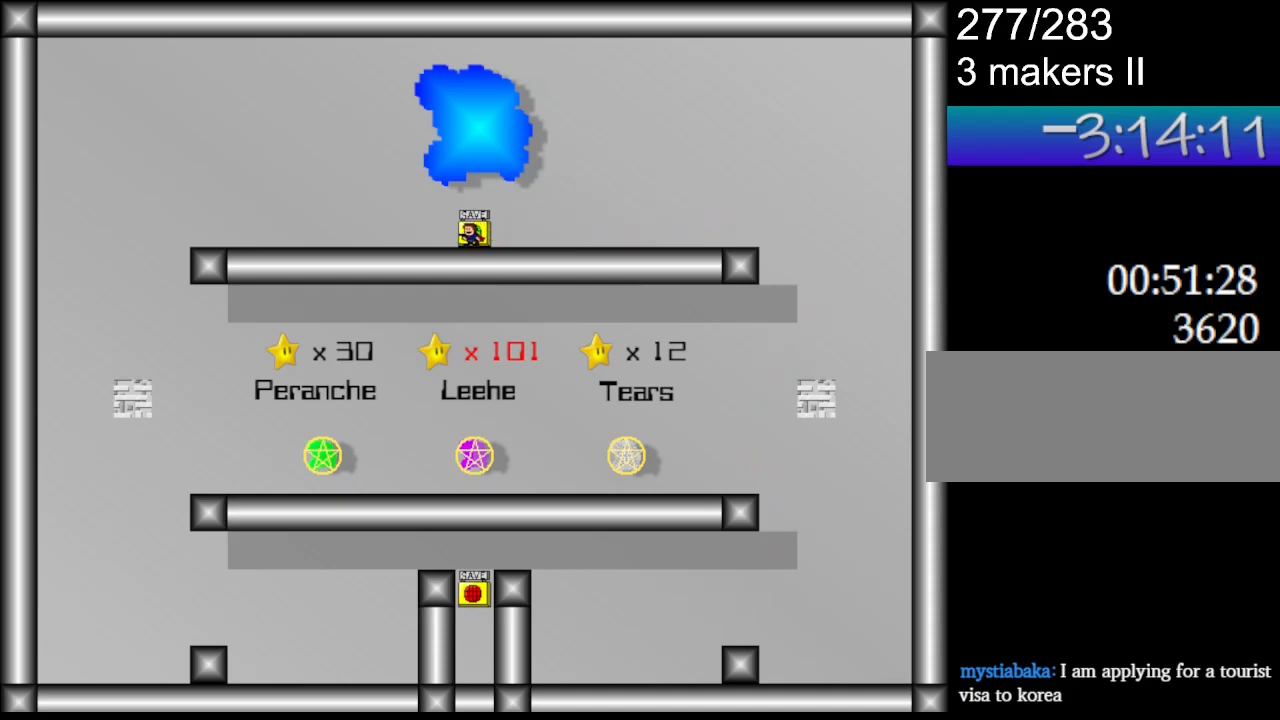
{"keys": ["r"], "events": [[67, "l_up", "down"], [283, "l_up", "up"], [450, "r", "down"]]}
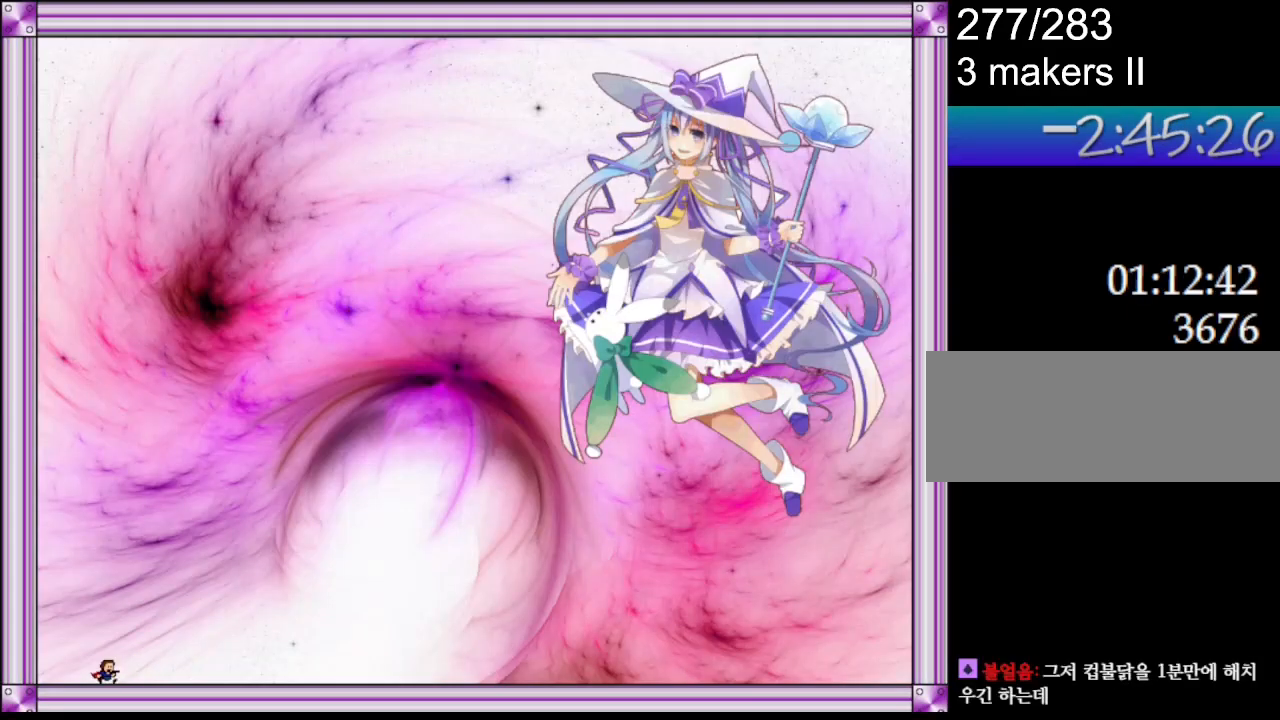
{"keys": [], "events": [[33, "r", "up"]]}
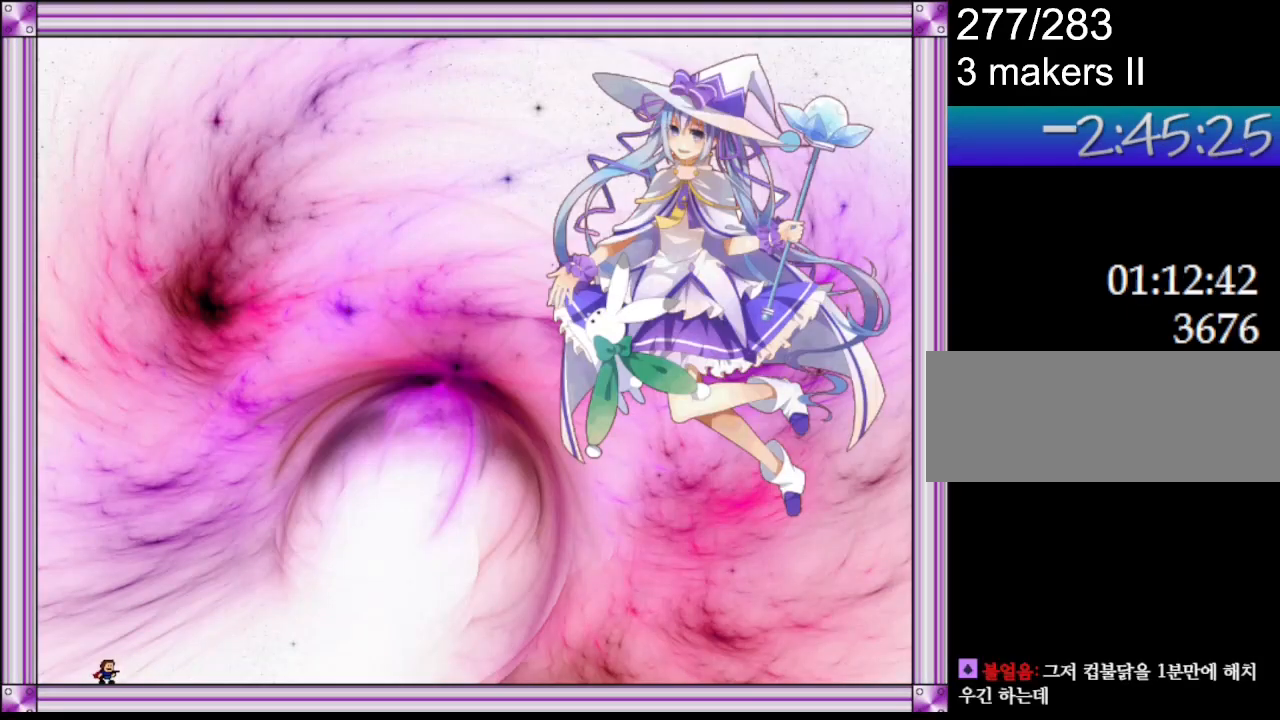
{"keys": [], "events": [[50, "right", "down"], [183, "right", "up"]]}
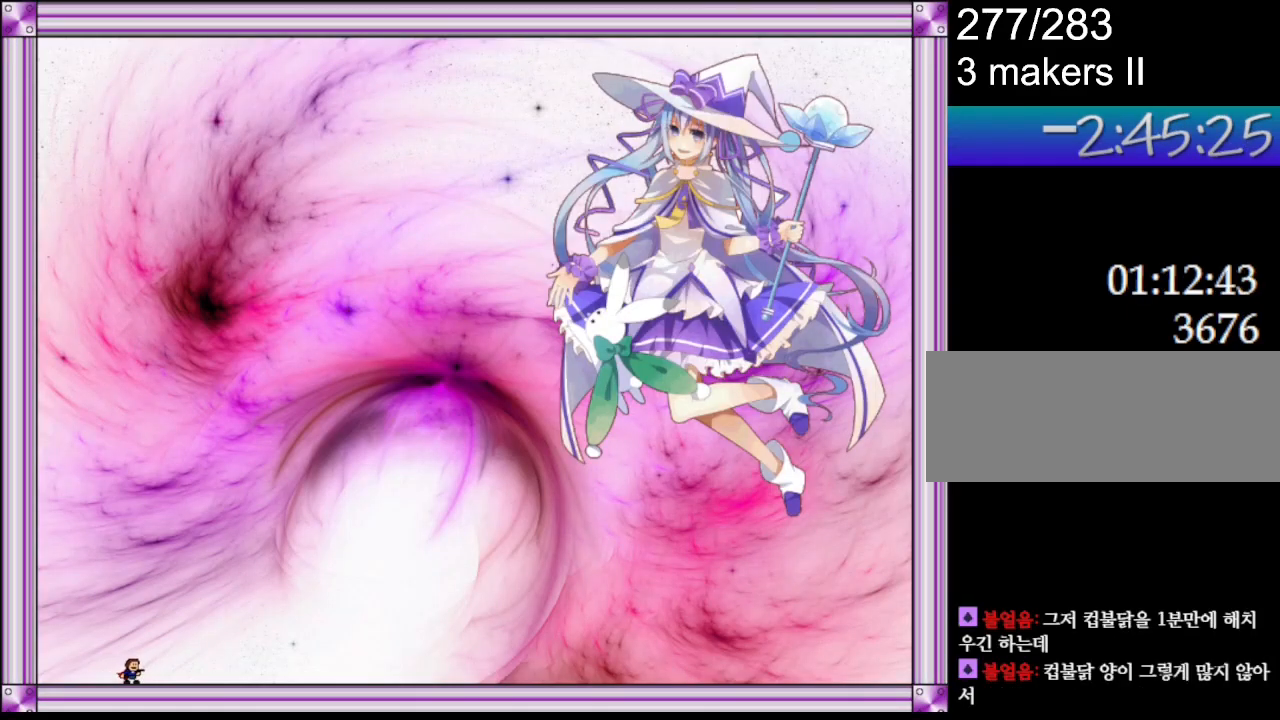
{"keys": [], "events": [[100, "left", "down"], [333, "left", "up"], [367, "right", "down"], [500, "right", "up"]]}
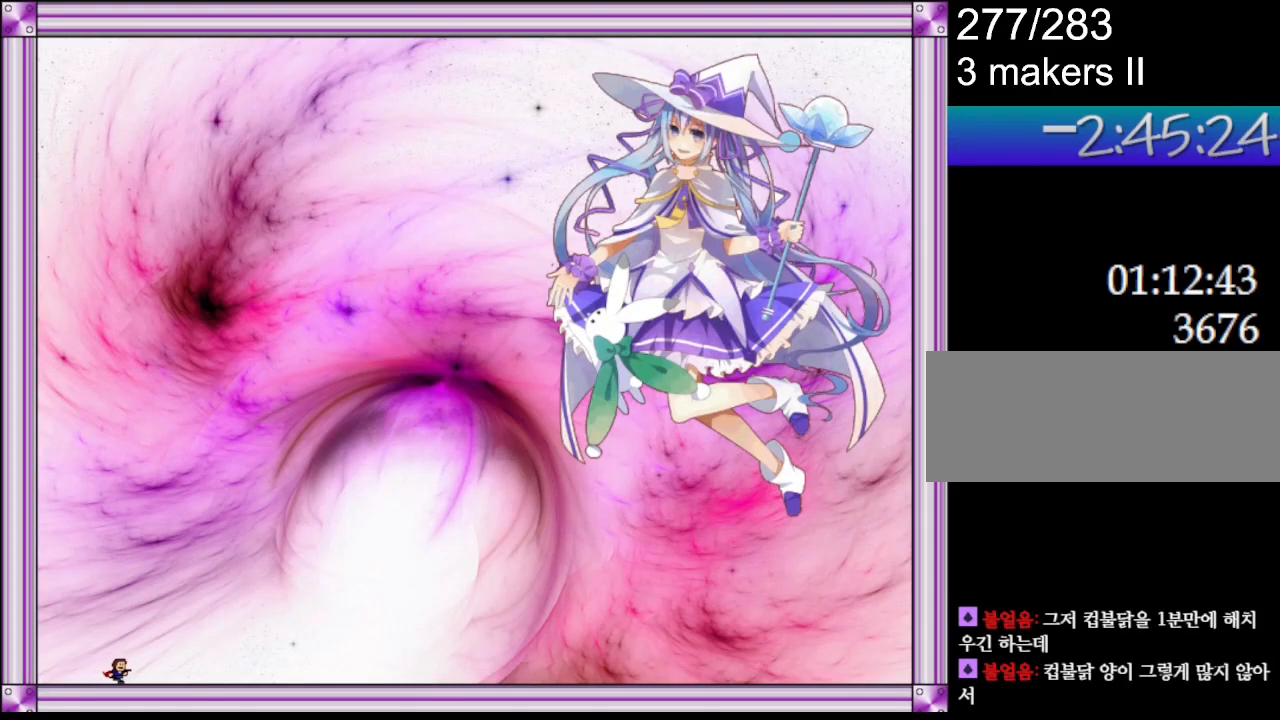
{"keys": [], "events": []}
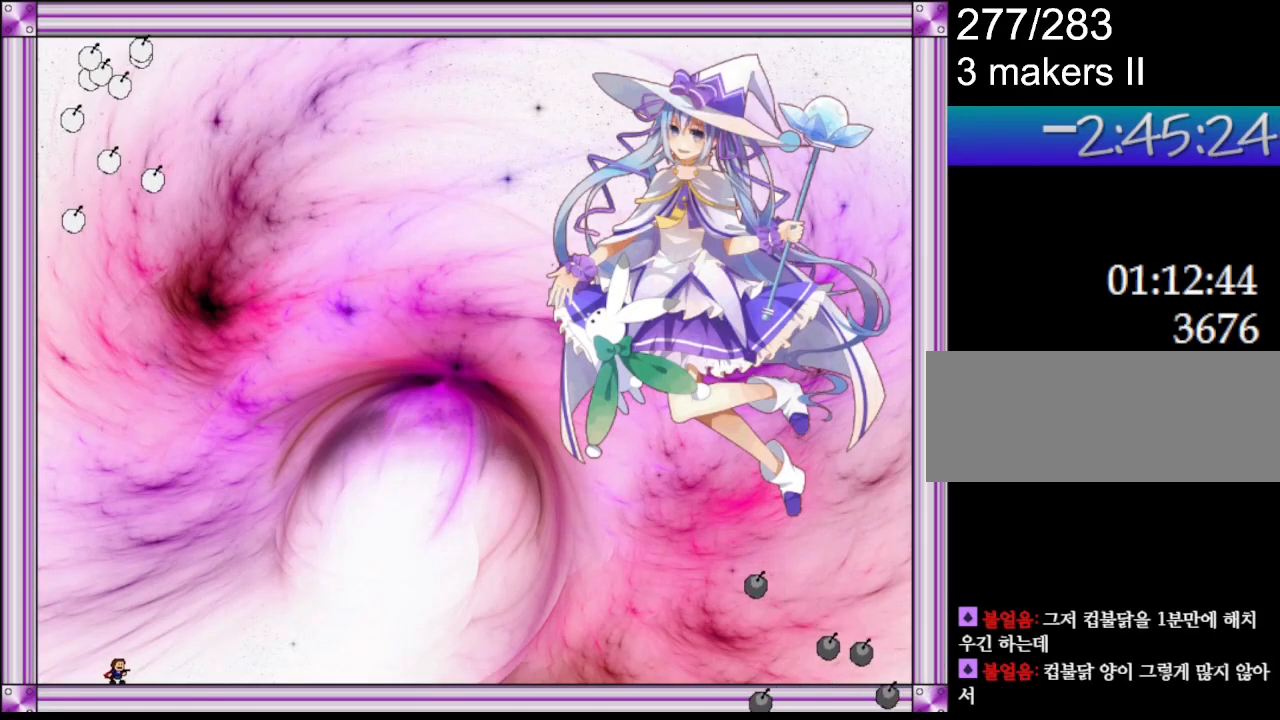
{"keys": [], "events": []}
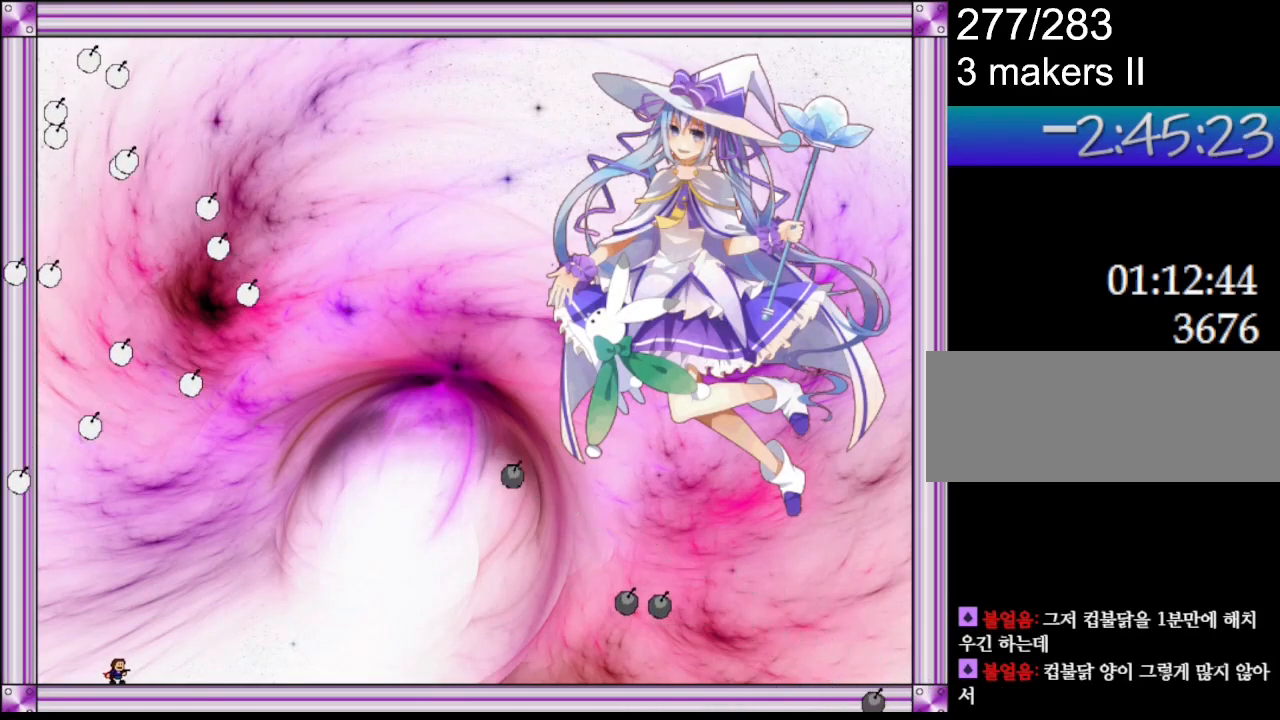
{"keys": [], "events": [[33, "right", "down"], [217, "right", "up"]]}
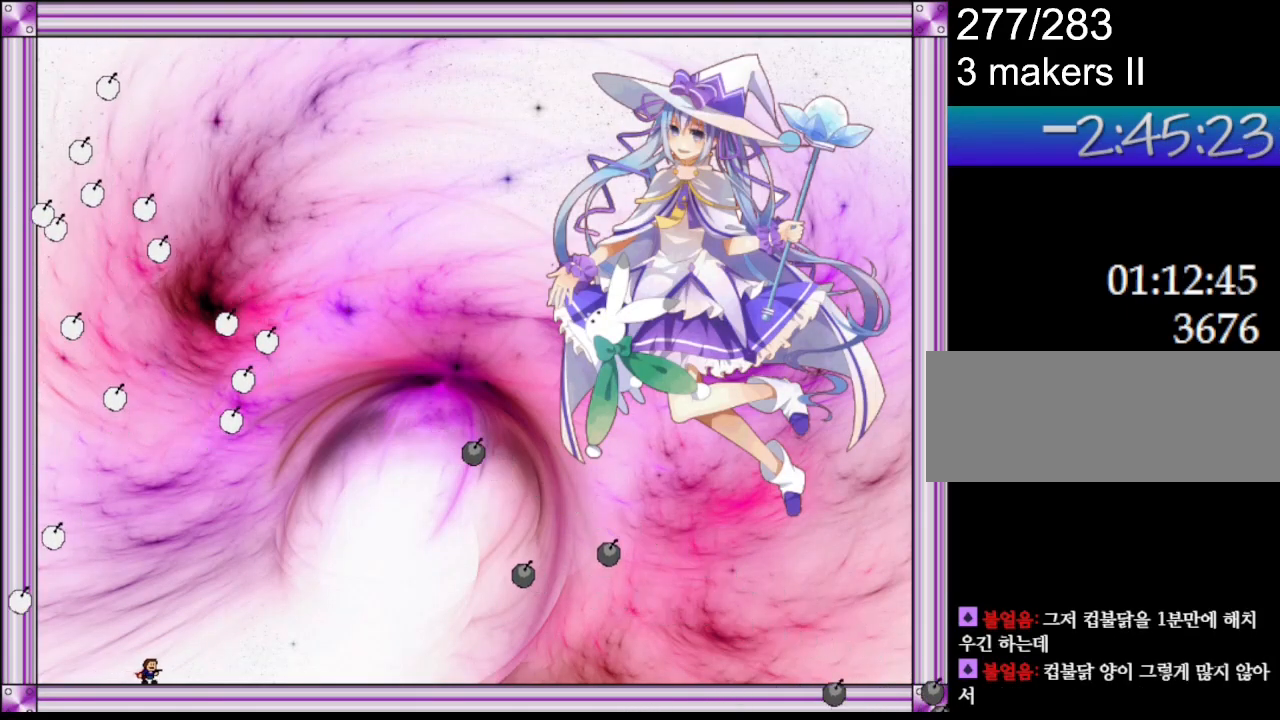
{"keys": [], "events": [[167, "right", "down"], [367, "right", "up"], [417, "l_up", "down"], [483, "l_up", "up"]]}
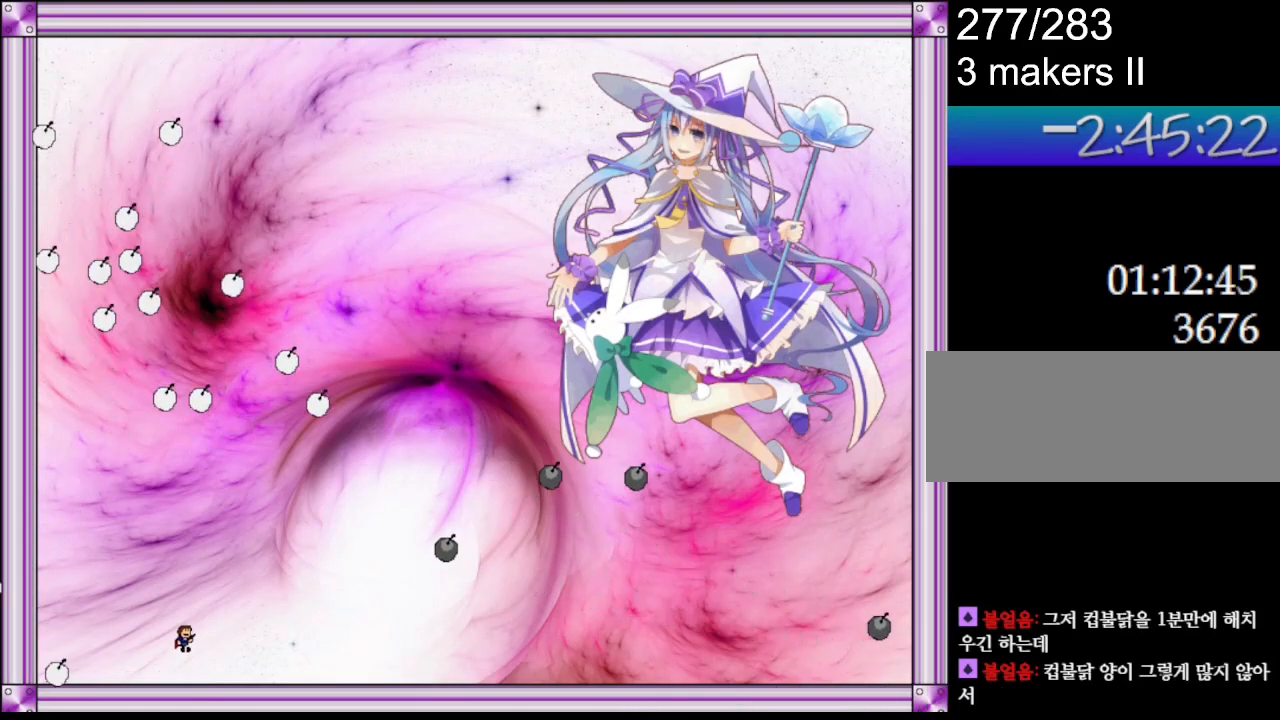
{"keys": ["left"], "events": [[117, "right", "down"], [283, "right", "up"], [333, "left", "down"], [433, "l_up", "down"], [500, "l_up", "up"]]}
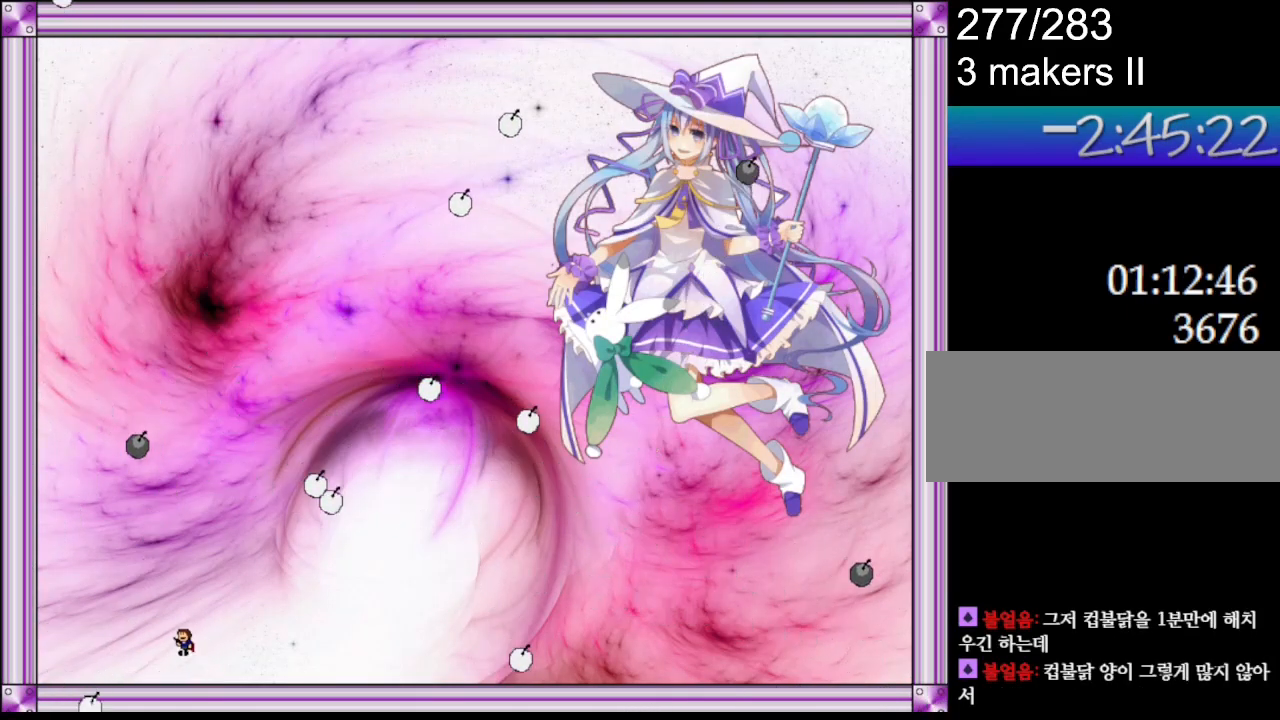
{"keys": ["left"], "events": [[300, "l_up", "down"], [367, "l_up", "up"]]}
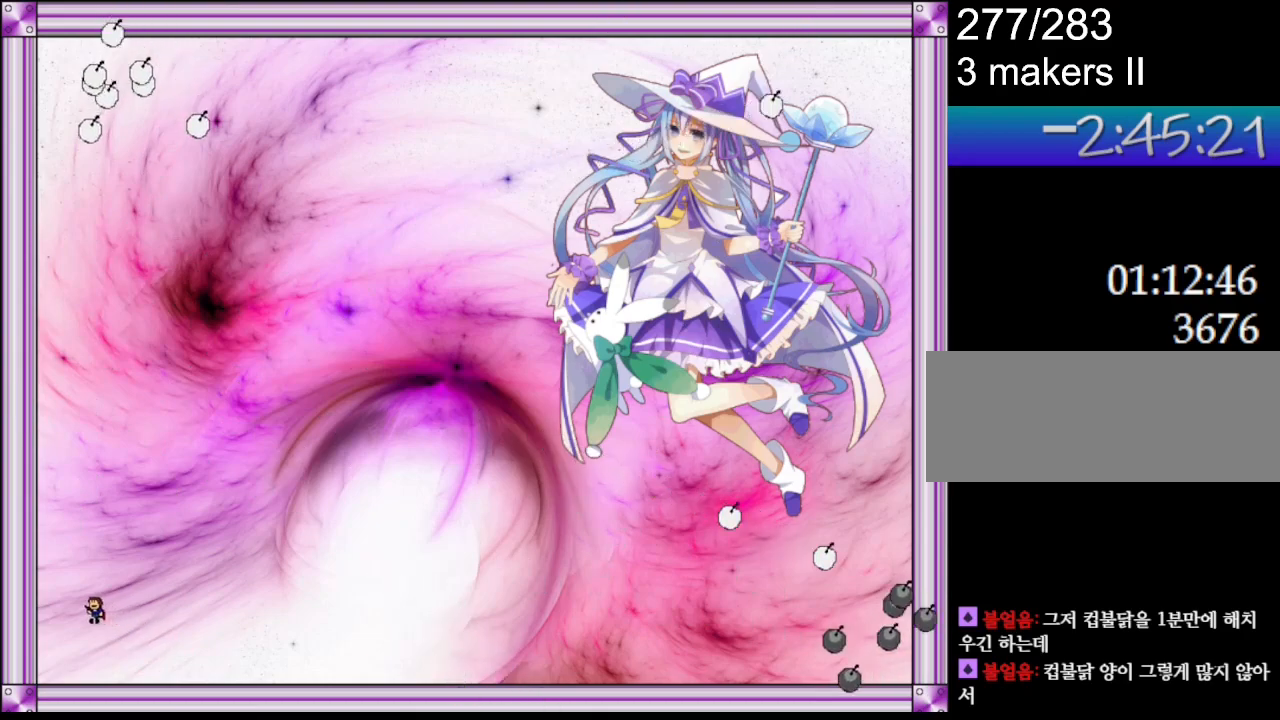
{"keys": [], "events": [[117, "left", "up"], [250, "right", "down"], [433, "right", "up"]]}
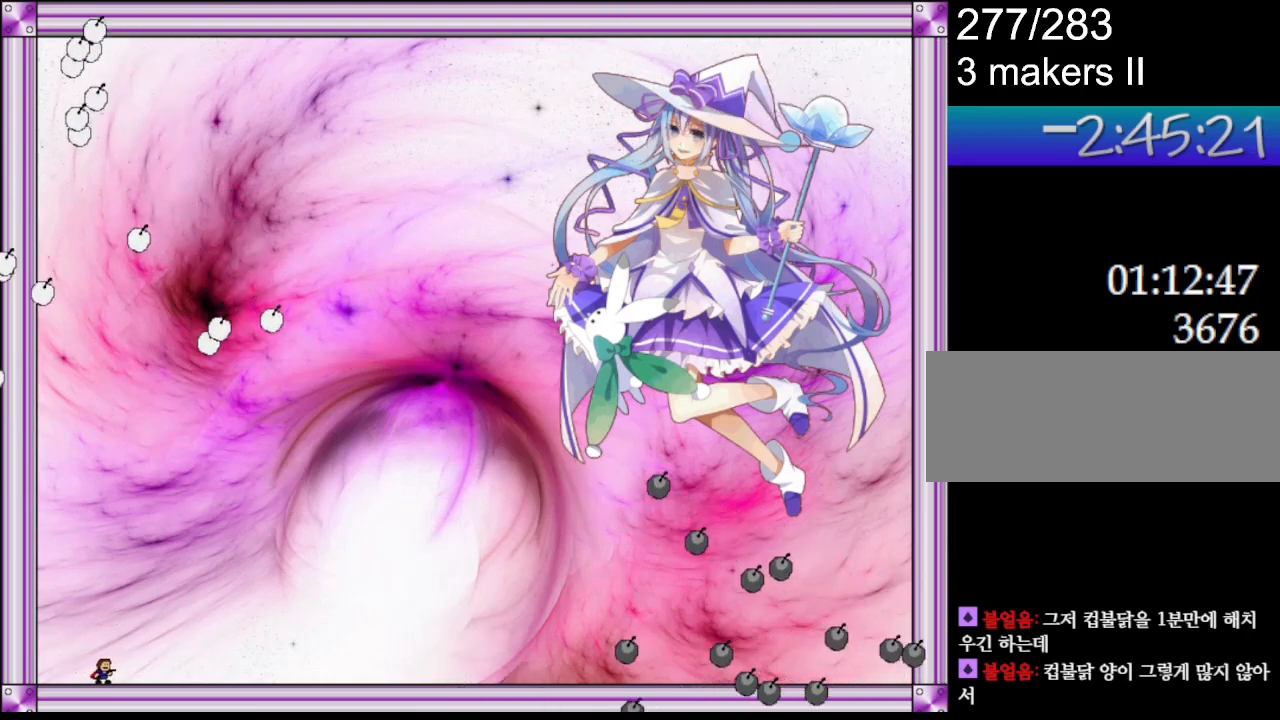
{"keys": [], "events": [[117, "left", "down"], [233, "left", "up"], [400, "right", "down"], [483, "right", "up"]]}
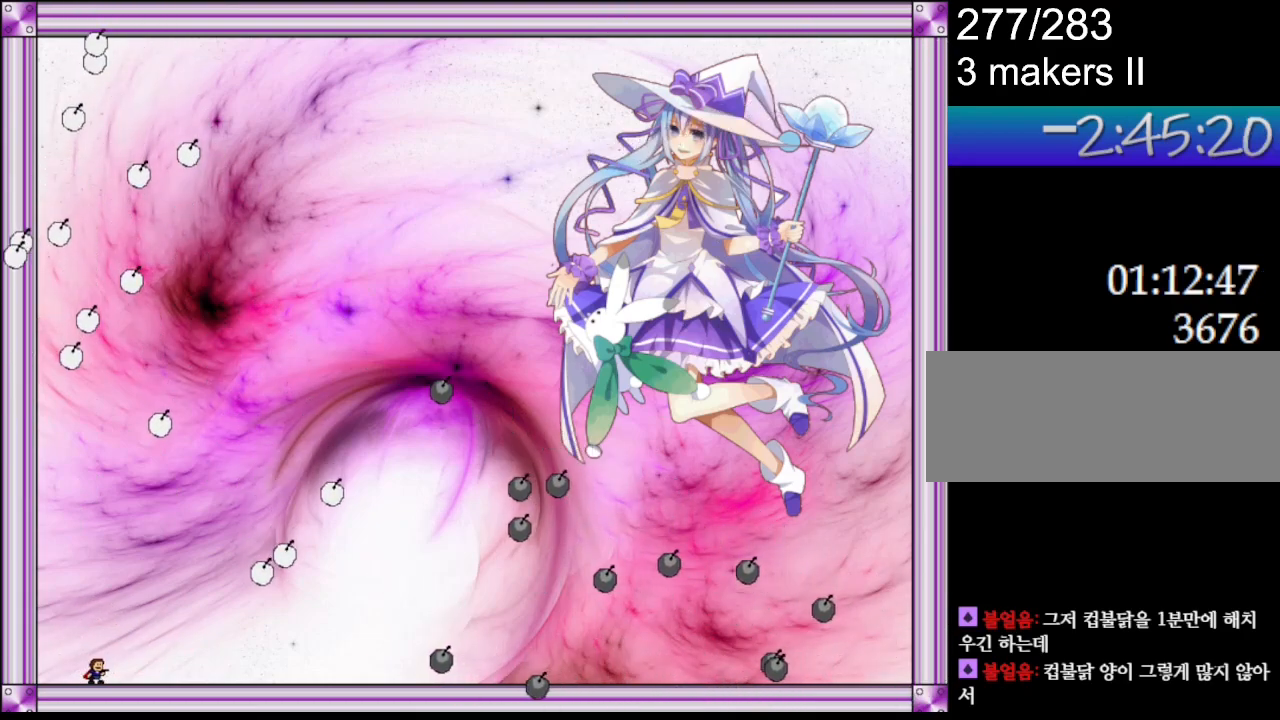
{"keys": [], "events": []}
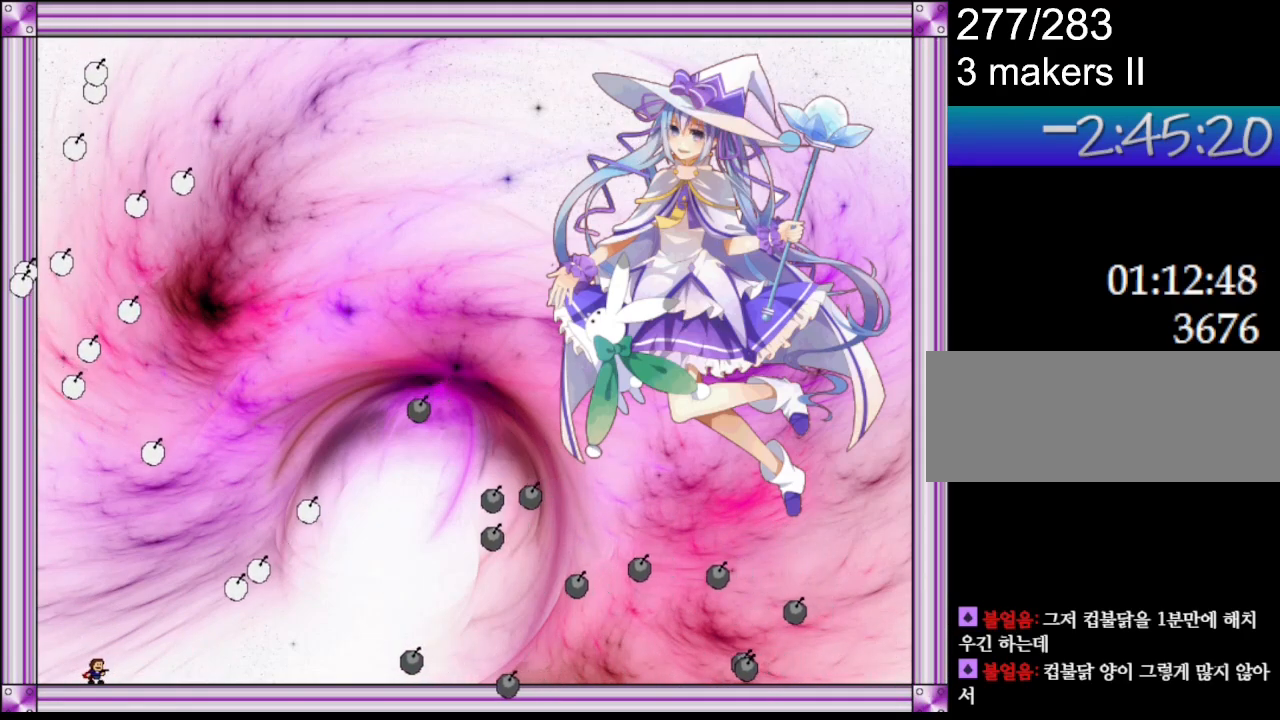
{"keys": ["l_up", "left"], "events": [[83, "left", "down"], [300, "l_up", "down"]]}
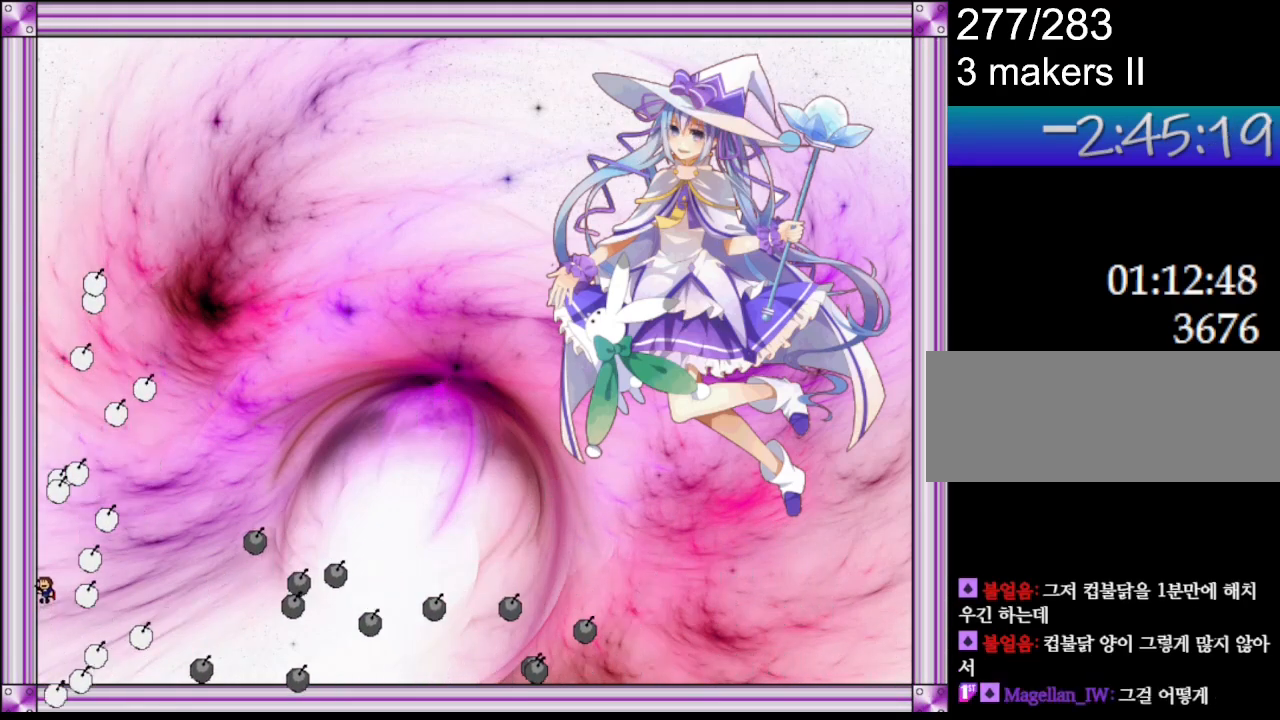
{"keys": [], "events": [[50, "l_up", "up"], [167, "left", "up"], [283, "l_up", "down"], [433, "l_up", "up"]]}
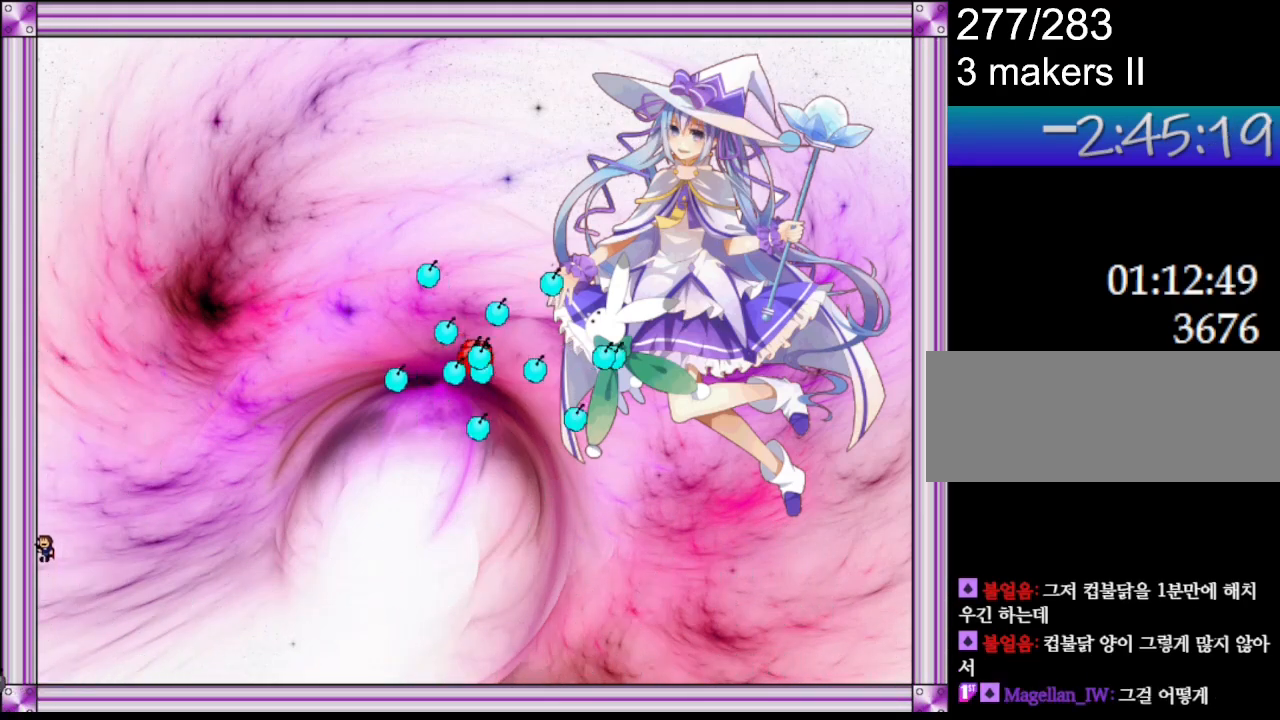
{"keys": [], "events": [[150, "right", "down"], [383, "right", "up"]]}
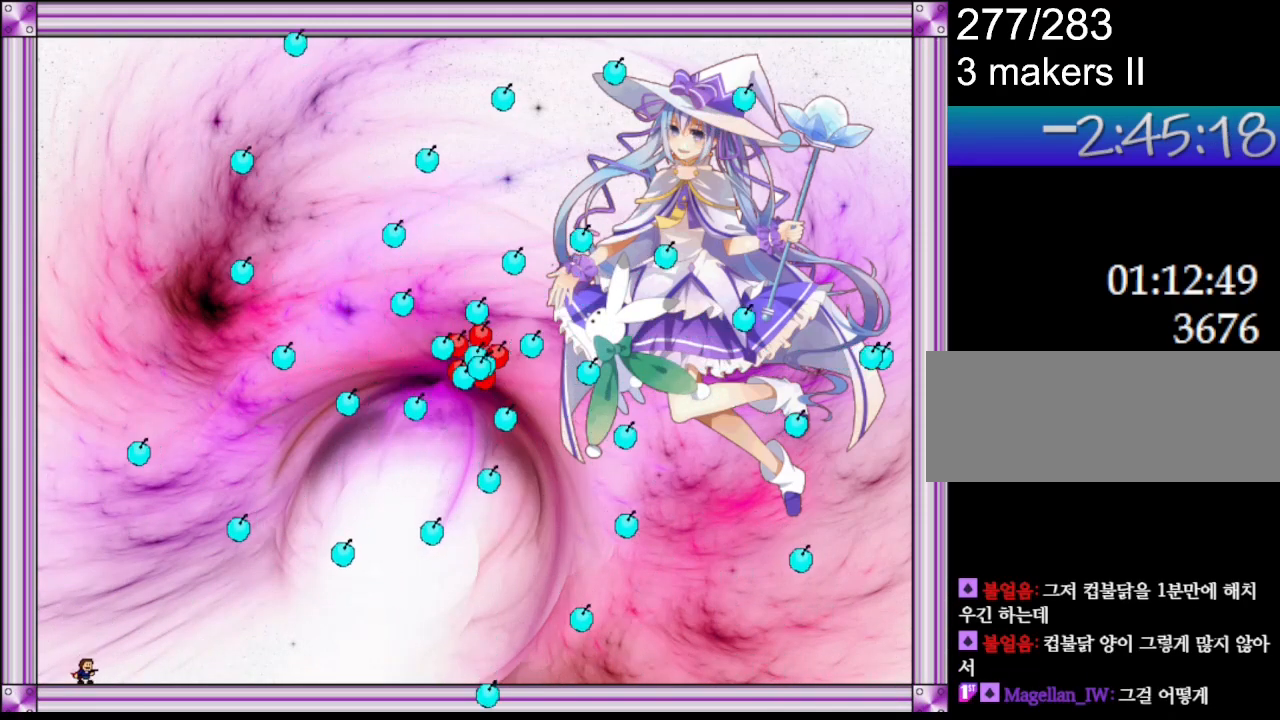
{"keys": ["l_up", "left"], "events": [[67, "right", "down"], [283, "right", "up"], [300, "left", "down"], [450, "l_up", "down"]]}